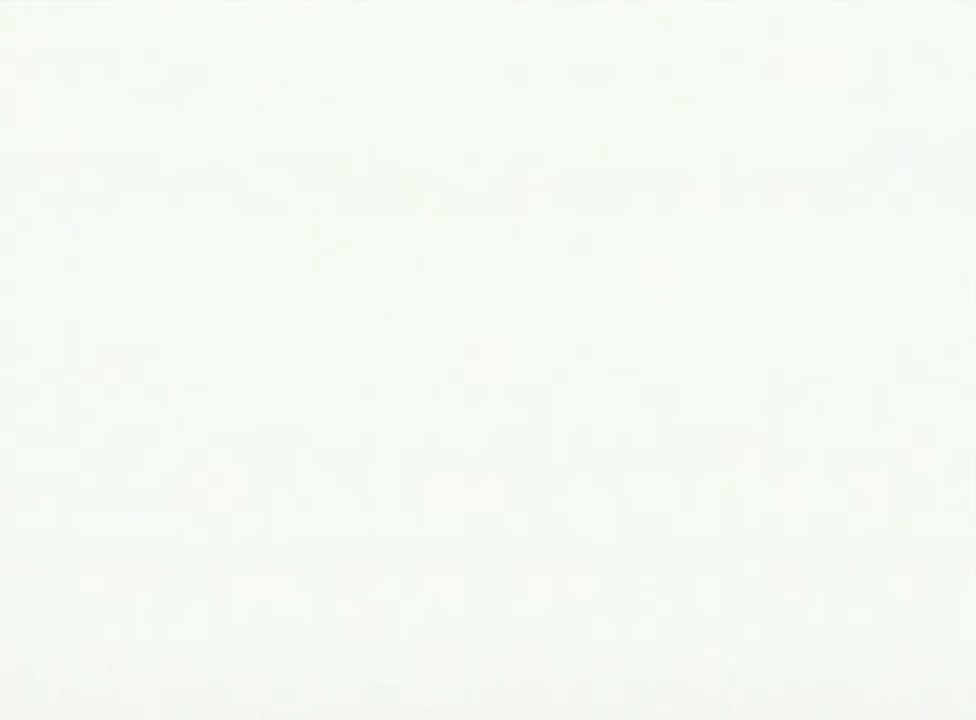
Gameplay with a controller (Nintendo layout); each line is a JSON object with the inputs held at the frame after it. "events" lists button and stick changes between this image and that frame as [ms after this image, input, new state], when the widget could be followed in between. Not read: L3 R3.
{"buttons": [], "left_stick": "center", "events": []}
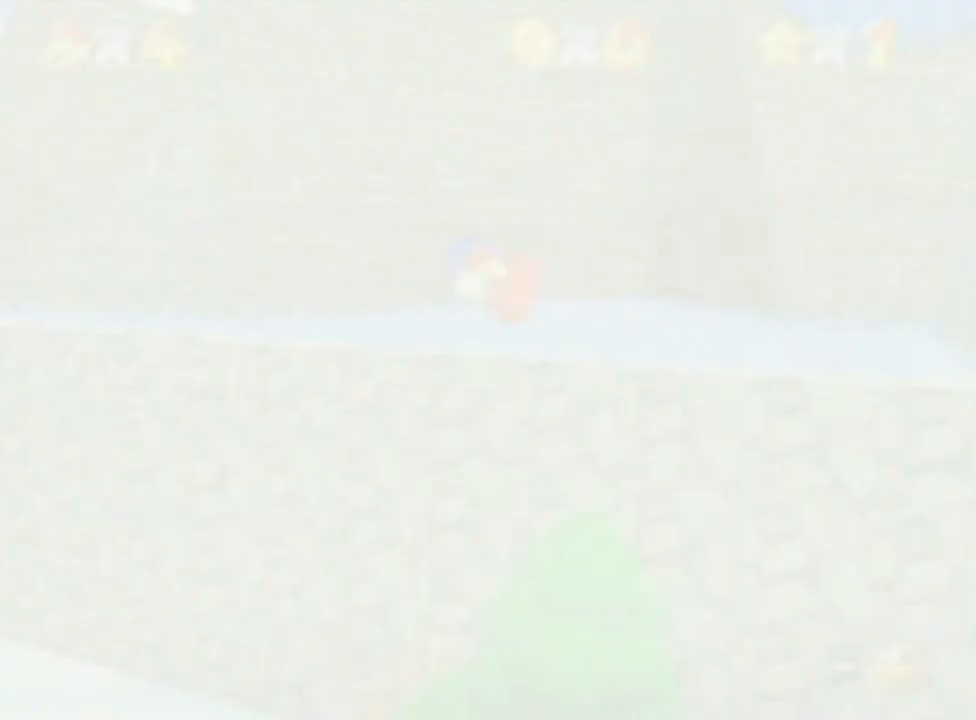
{"buttons": [], "left_stick": "up-right", "events": [[100, "C_DOWN", "down"], [167, "left_stick", "right"], [200, "C_DOWN", "up"], [267, "left_stick", "up-right"]]}
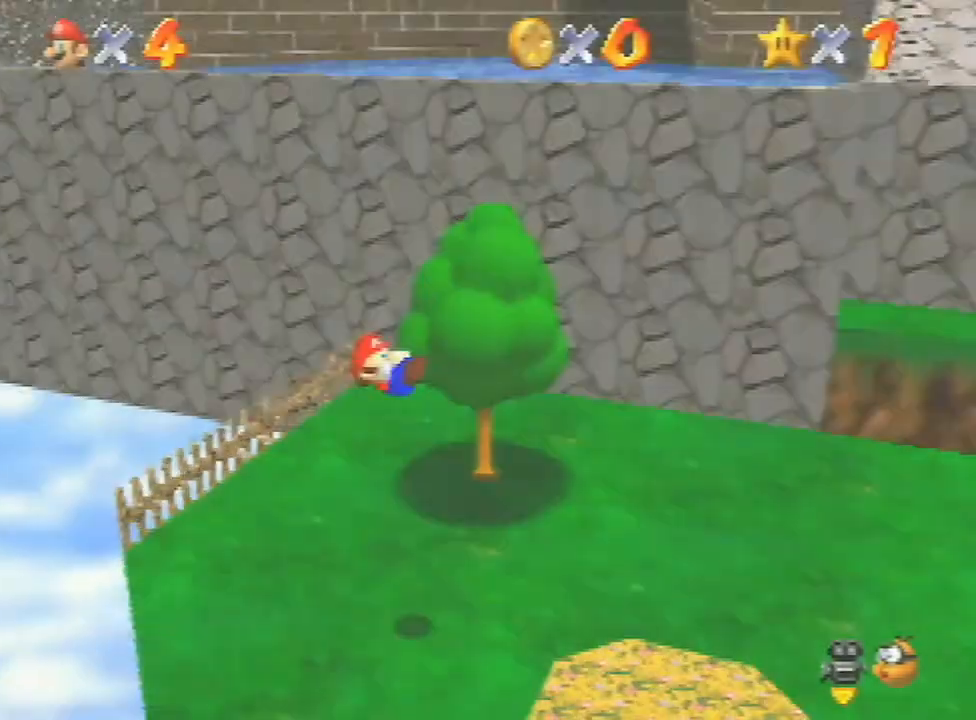
{"buttons": [], "left_stick": "up-right", "events": [[367, "A", "down"], [467, "A", "up"]]}
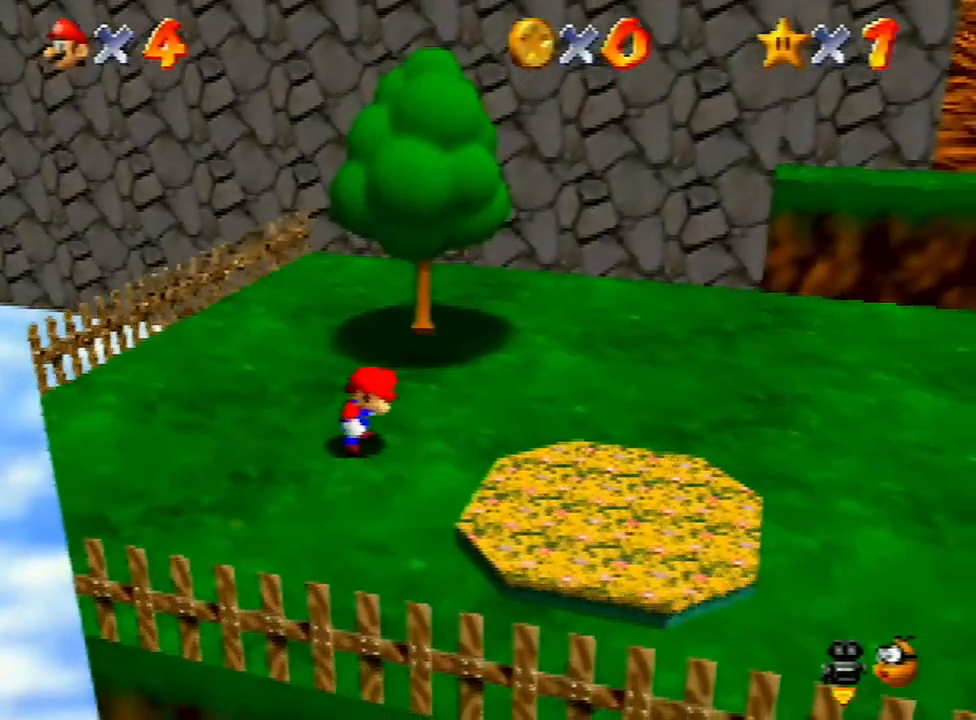
{"buttons": ["A", "B"], "left_stick": "up-right", "events": [[33, "A", "down"], [133, "A", "up"], [167, "A", "down"], [200, "B", "down"], [233, "B", "up"], [267, "A", "up"], [300, "A", "down"], [400, "A", "up"], [433, "A", "down"], [433, "B", "down"]]}
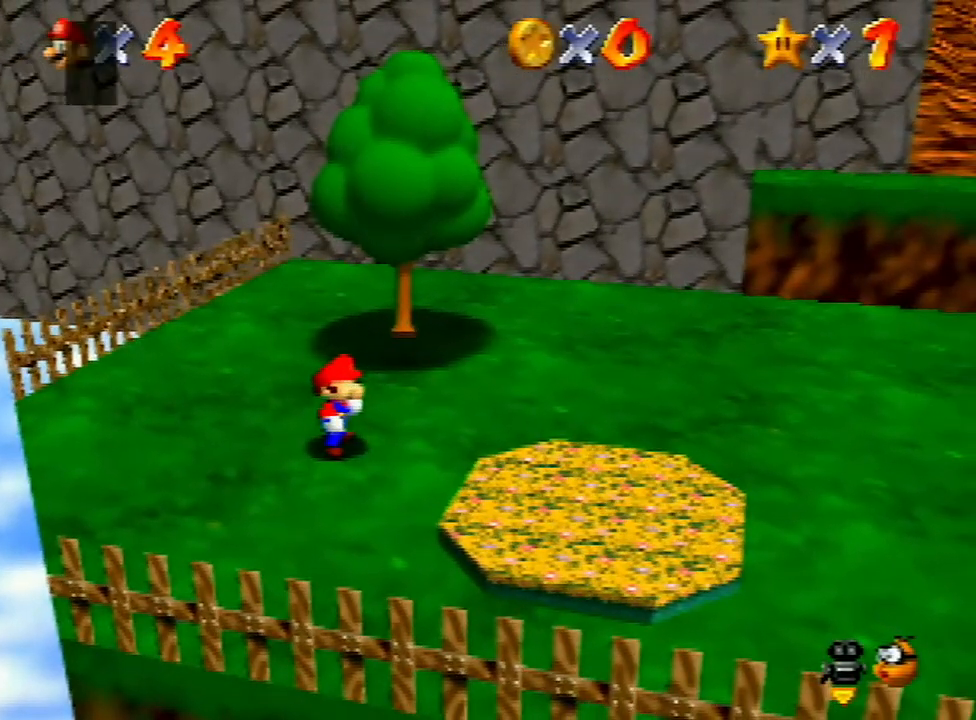
{"buttons": ["A", "B"], "left_stick": "up-right", "events": [[33, "A", "up"], [33, "B", "up"], [100, "A", "down"], [167, "A", "up"], [233, "A", "down"], [233, "B", "down"], [267, "A", "up"], [267, "B", "up"], [367, "A", "down"], [367, "B", "down"], [400, "B", "up"], [433, "A", "up"], [500, "A", "down"], [500, "B", "down"]]}
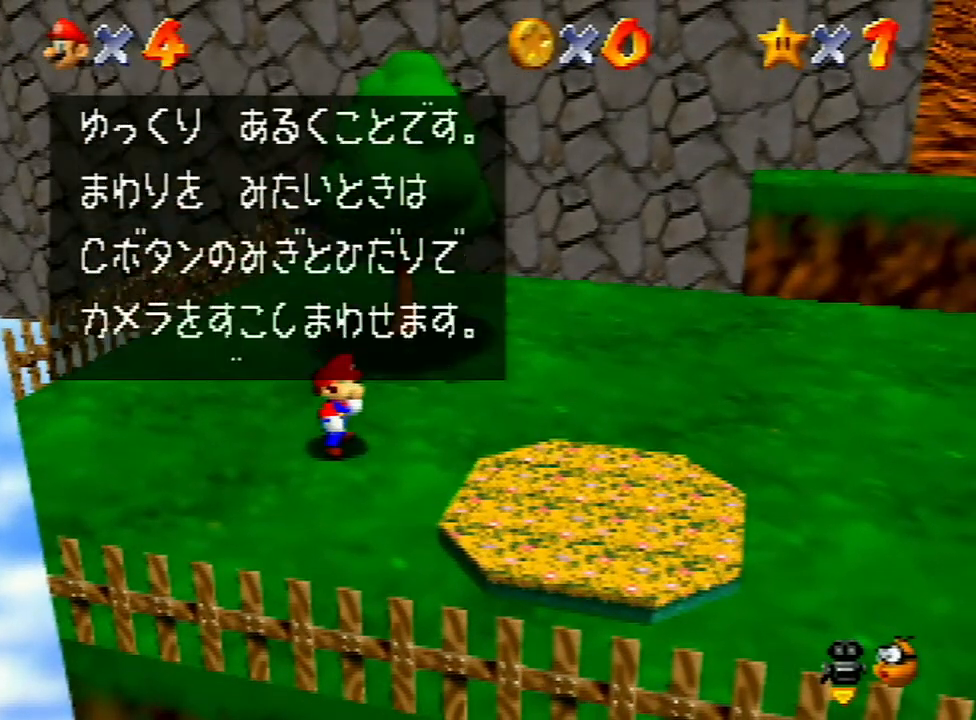
{"buttons": ["A"], "left_stick": "up-right", "events": [[33, "B", "up"], [67, "A", "up"], [133, "A", "down"], [200, "A", "up"], [267, "A", "down"], [300, "B", "down"], [333, "A", "up"], [333, "B", "up"], [367, "A", "down"], [400, "B", "down"], [433, "A", "up"], [433, "B", "up"], [500, "A", "down"]]}
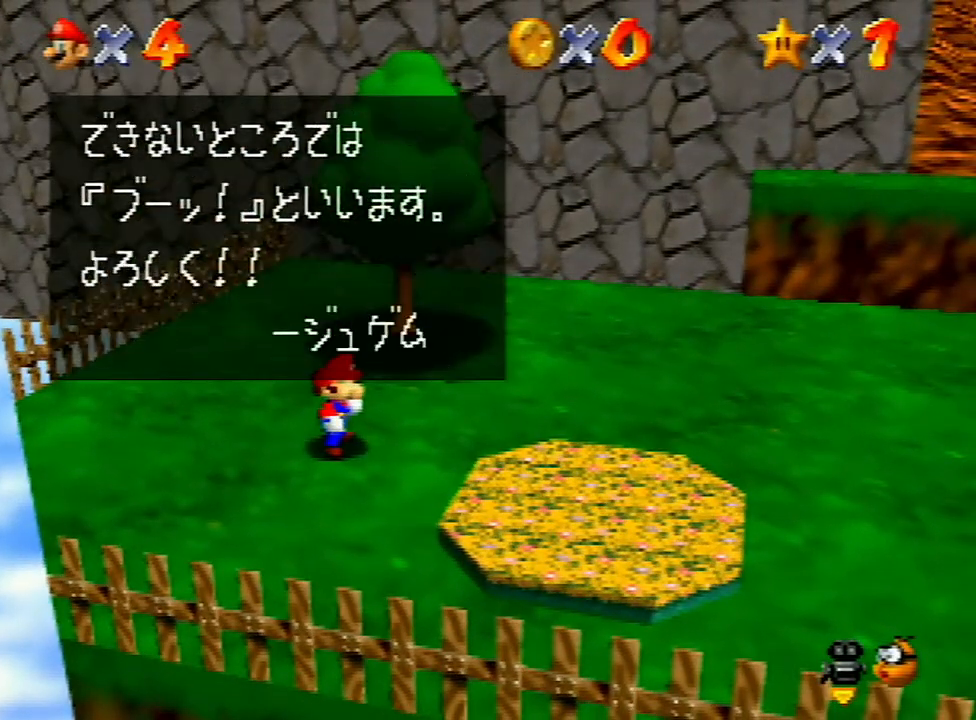
{"buttons": [], "left_stick": "up-right", "events": [[33, "B", "down"], [67, "A", "up"], [67, "B", "up"]]}
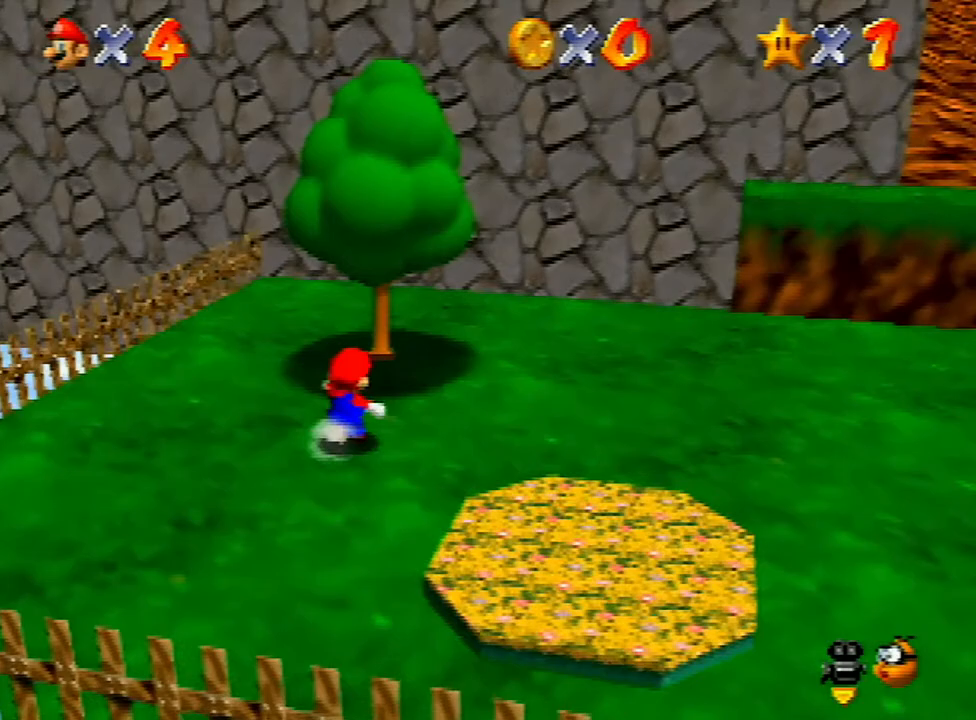
{"buttons": [], "left_stick": "up-right", "events": [[67, "A", "down"], [467, "A", "up"]]}
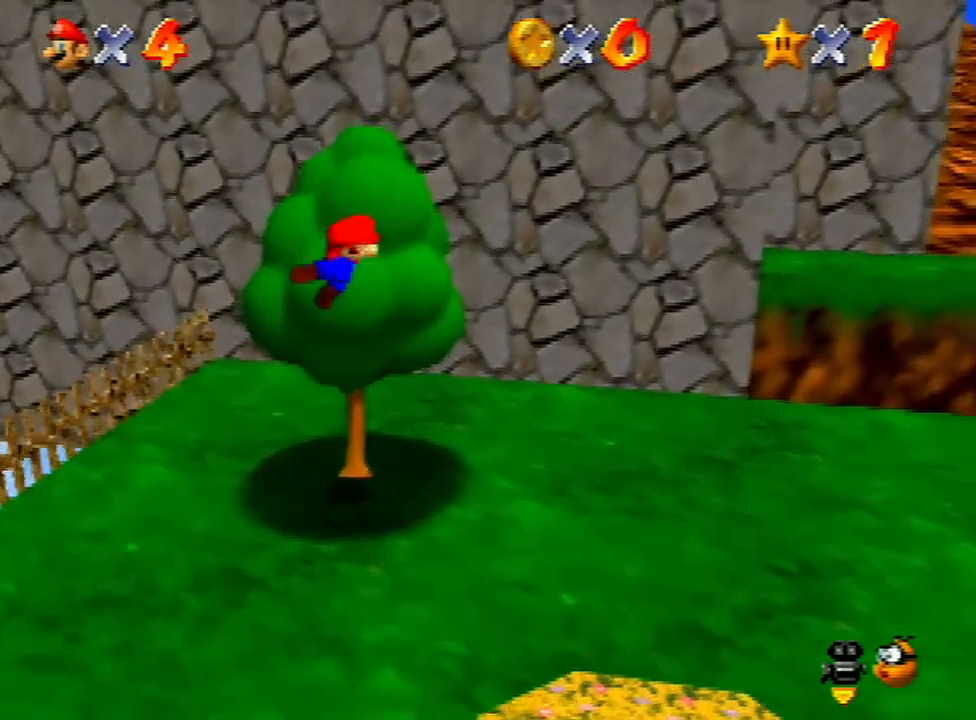
{"buttons": [], "left_stick": "up-right", "events": []}
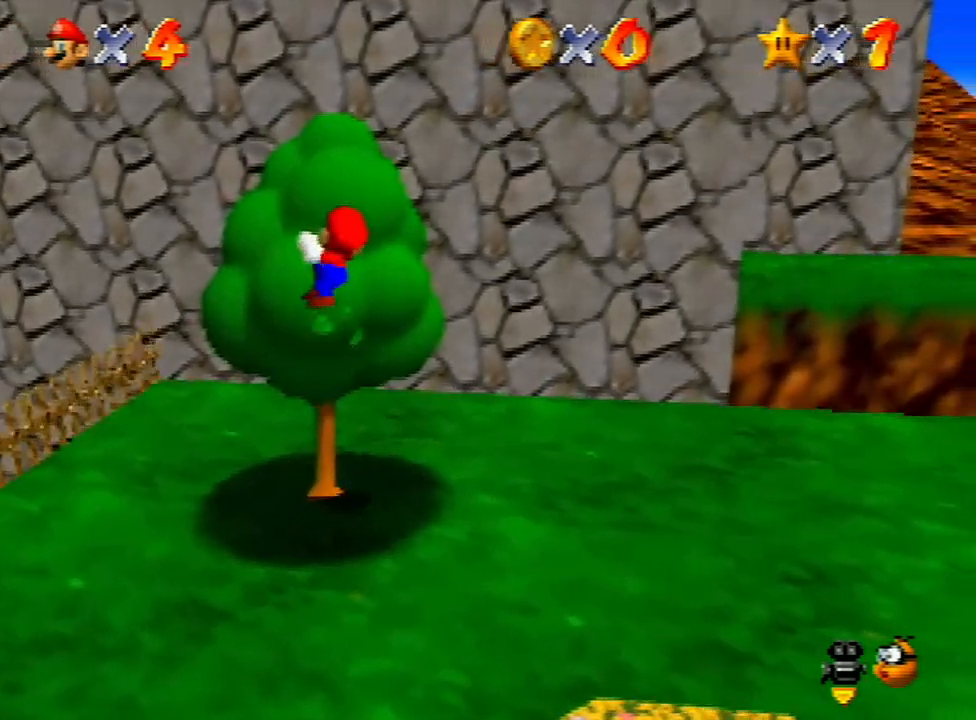
{"buttons": ["A"], "left_stick": "up-right", "events": [[500, "A", "down"]]}
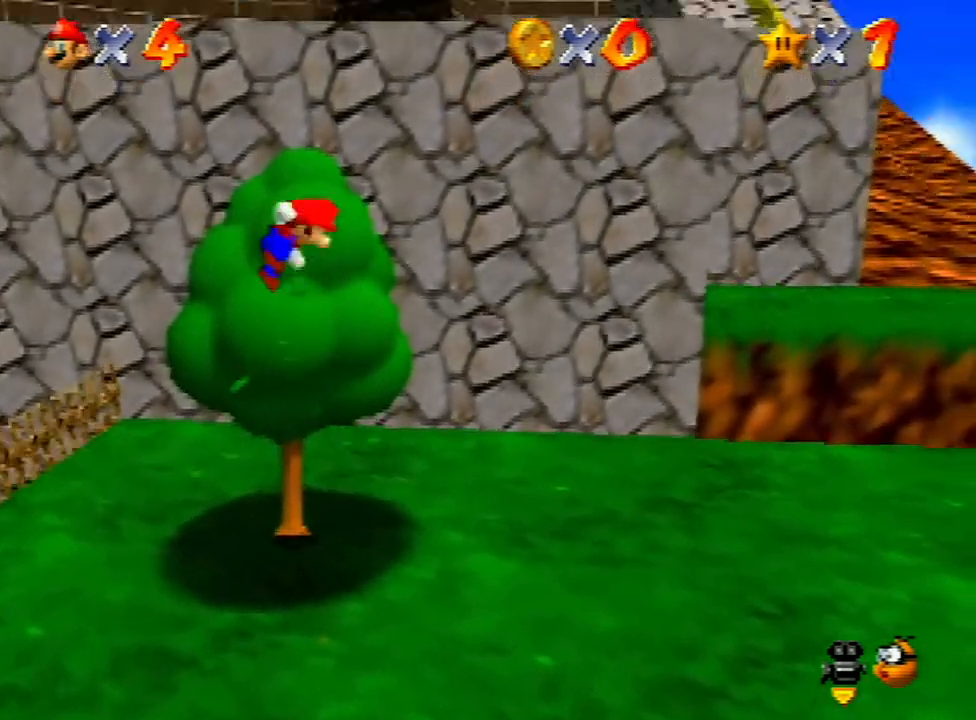
{"buttons": [], "left_stick": "right", "events": [[133, "B", "down"], [367, "B", "up"], [433, "A", "up"], [467, "left_stick", "right"]]}
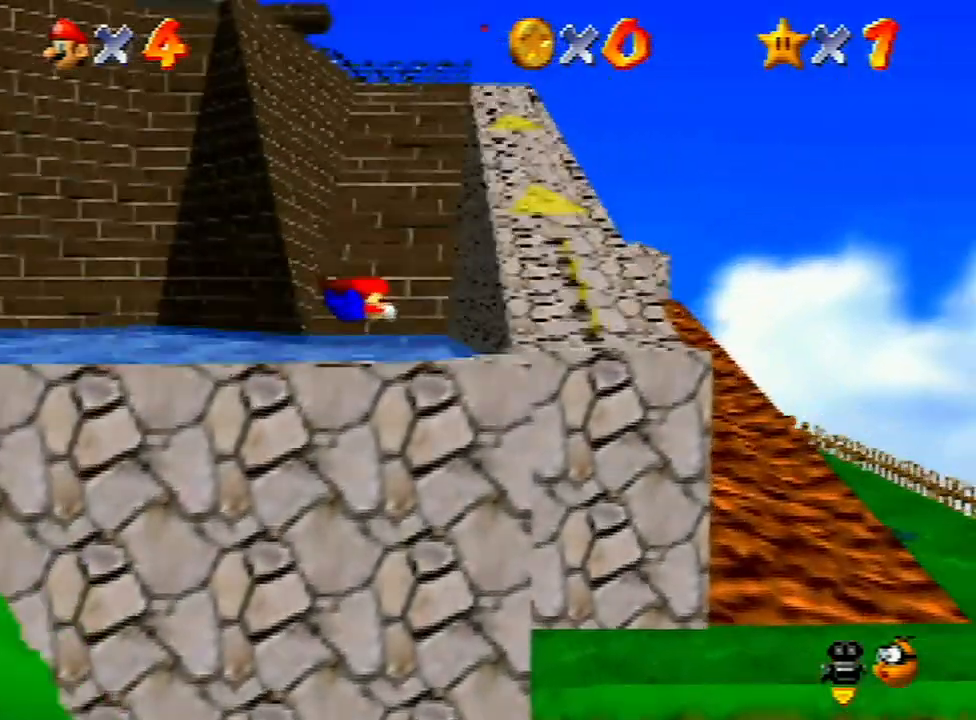
{"buttons": [], "left_stick": "up-right", "events": [[167, "left_stick", "up-right"], [333, "A", "down"], [433, "A", "up"]]}
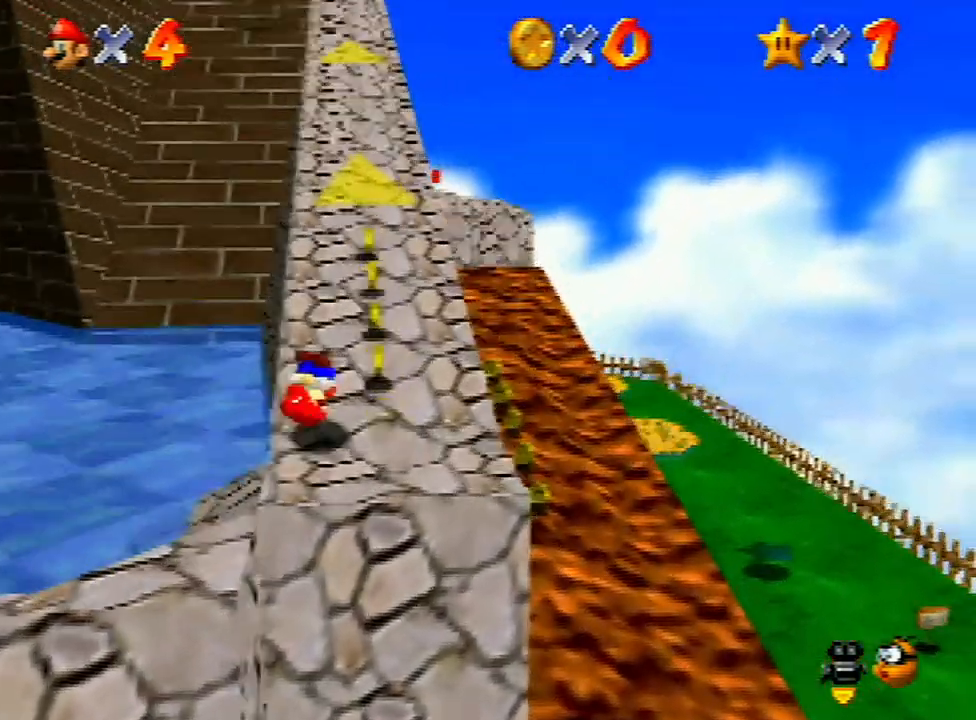
{"buttons": ["Z"], "left_stick": "up", "events": [[167, "left_stick", "up"], [367, "Z", "down"], [400, "A", "down"], [500, "A", "up"]]}
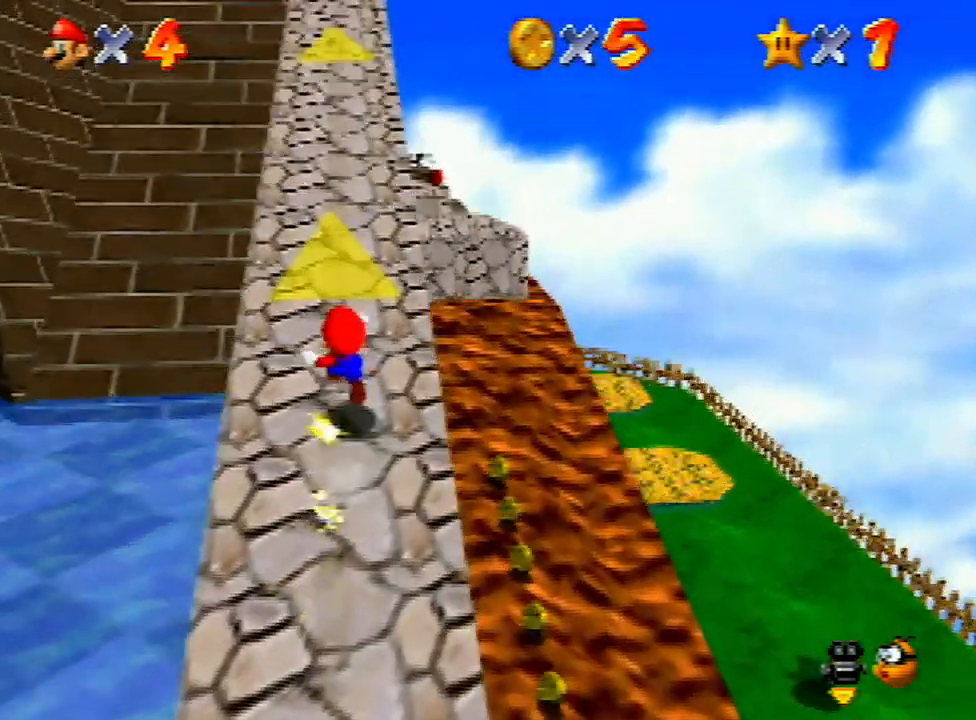
{"buttons": ["Z"], "left_stick": "up", "events": [[100, "A", "down"], [167, "A", "up"], [300, "A", "down"], [367, "A", "up"], [467, "A", "down"], [500, "A", "up"]]}
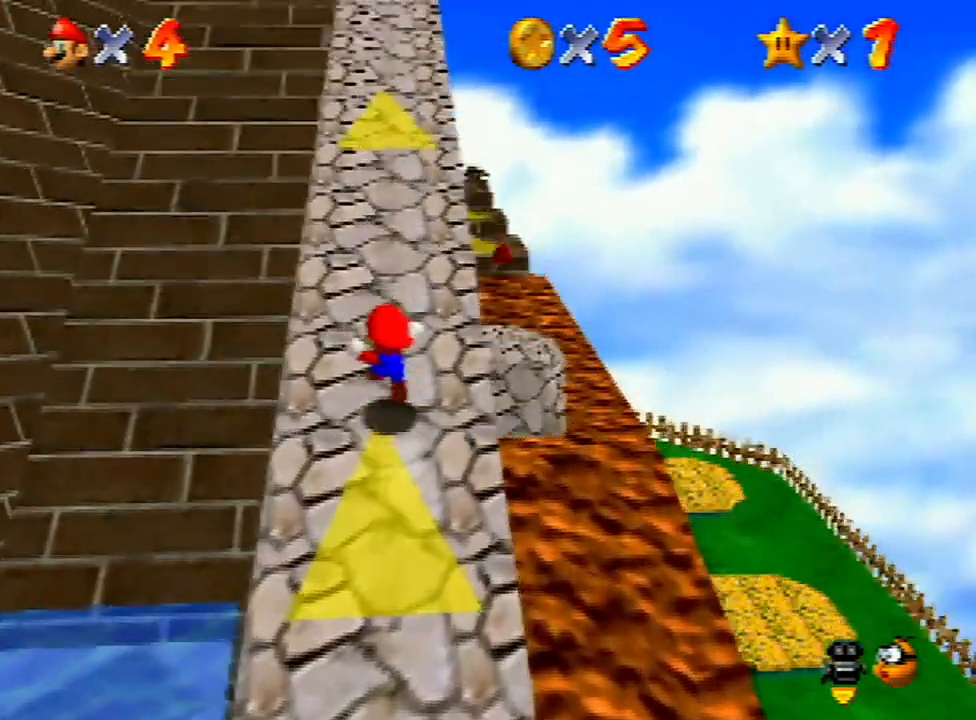
{"buttons": ["Z"], "left_stick": "up", "events": [[67, "A", "down"], [167, "A", "up"], [367, "A", "down"], [500, "A", "up"]]}
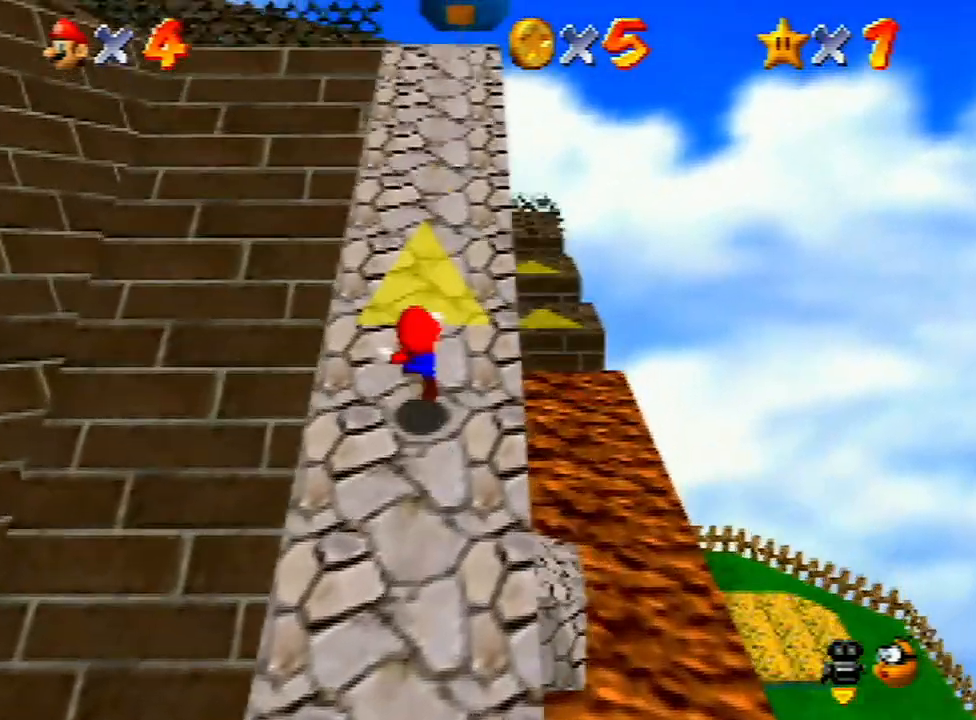
{"buttons": ["A", "Z"], "left_stick": "up-right", "events": [[67, "A", "down"], [167, "A", "up"], [233, "A", "down"], [300, "left_stick", "up-right"], [333, "A", "up"], [400, "A", "down"]]}
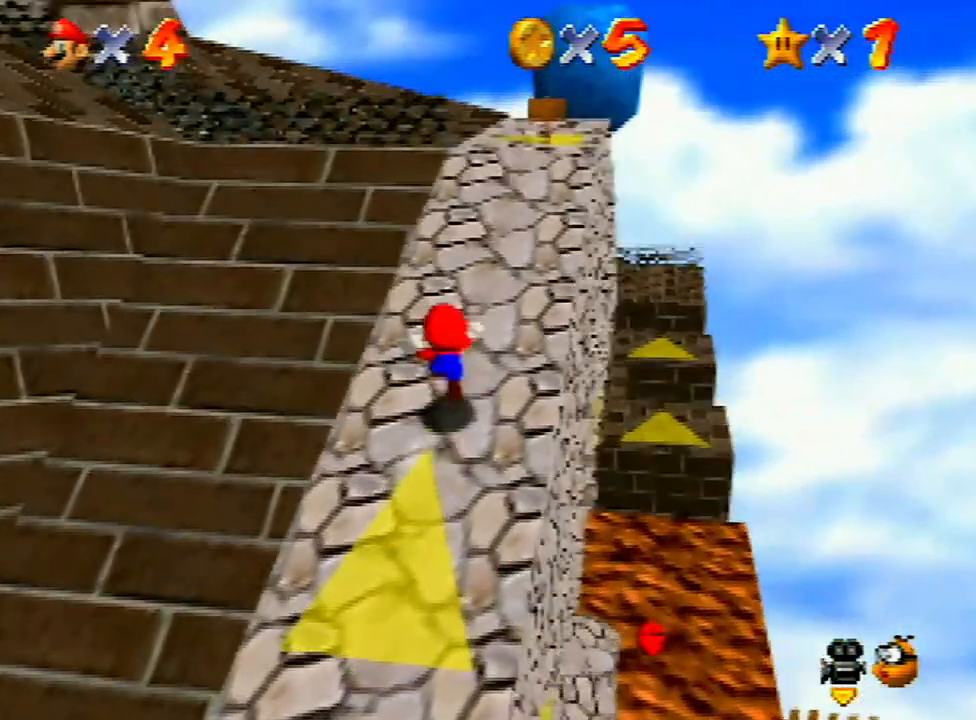
{"buttons": [], "left_stick": "up", "events": [[33, "A", "up"], [100, "A", "down"], [167, "A", "up"], [200, "Z", "up"], [500, "left_stick", "up"]]}
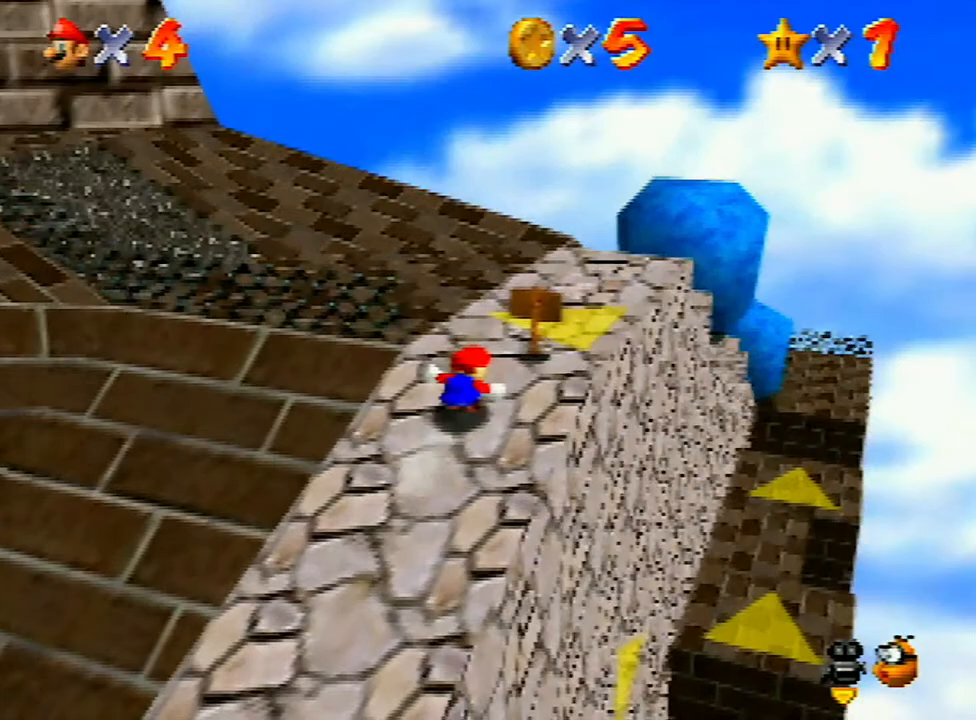
{"buttons": [], "left_stick": "up", "events": []}
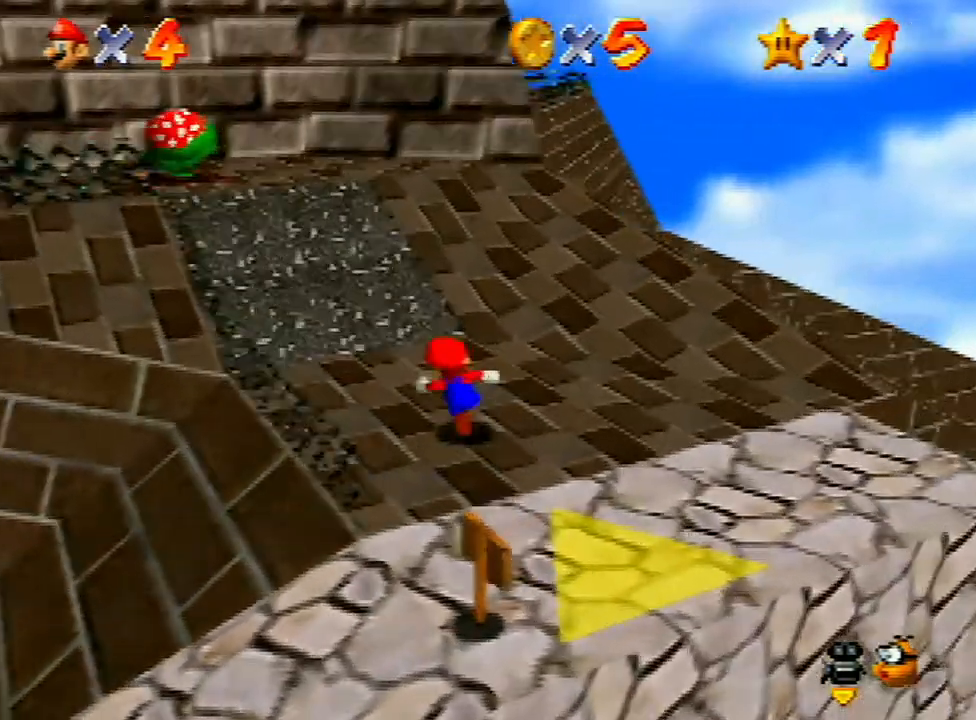
{"buttons": [], "left_stick": "up-right", "events": [[100, "A", "down"], [133, "A", "up"], [300, "left_stick", "up-right"]]}
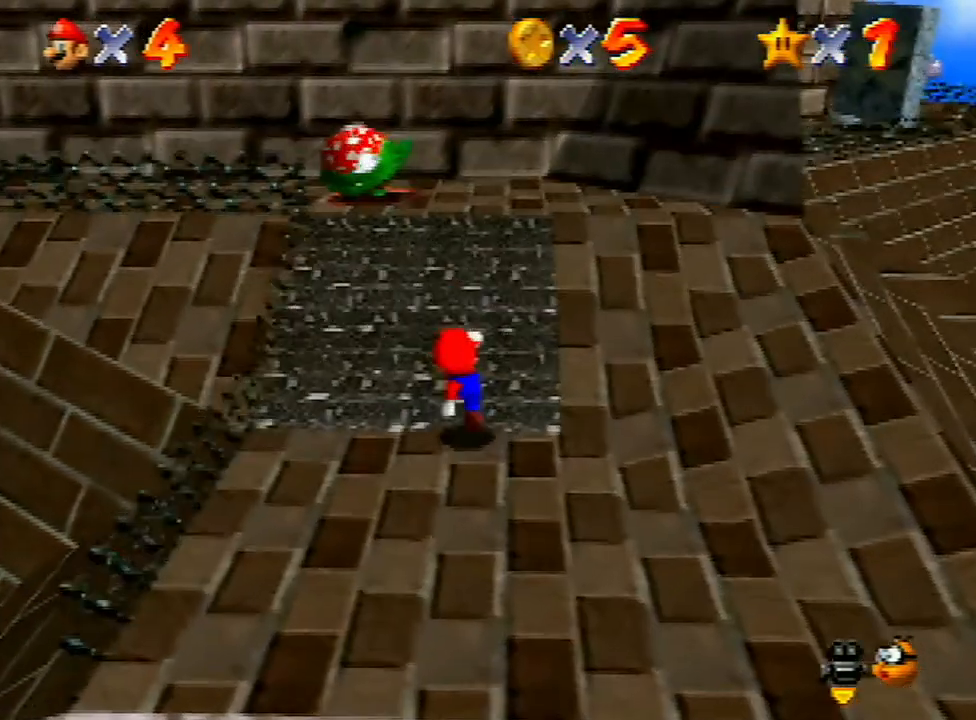
{"buttons": [], "left_stick": "up-right", "events": [[100, "A", "down"], [333, "A", "up"]]}
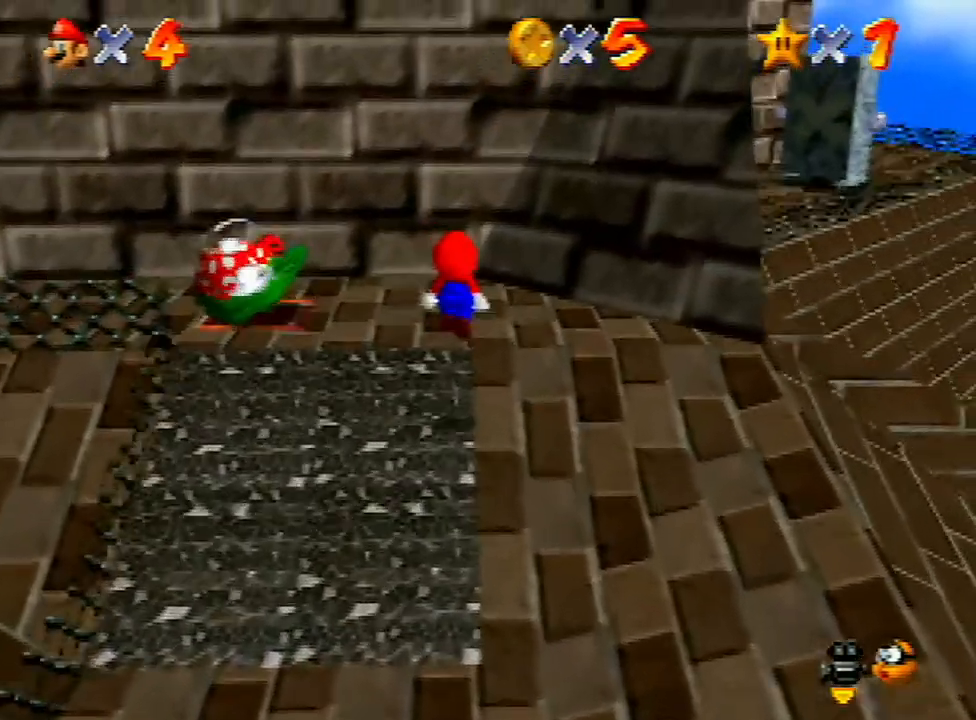
{"buttons": [], "left_stick": "up-right", "events": [[267, "A", "down"], [500, "A", "up"]]}
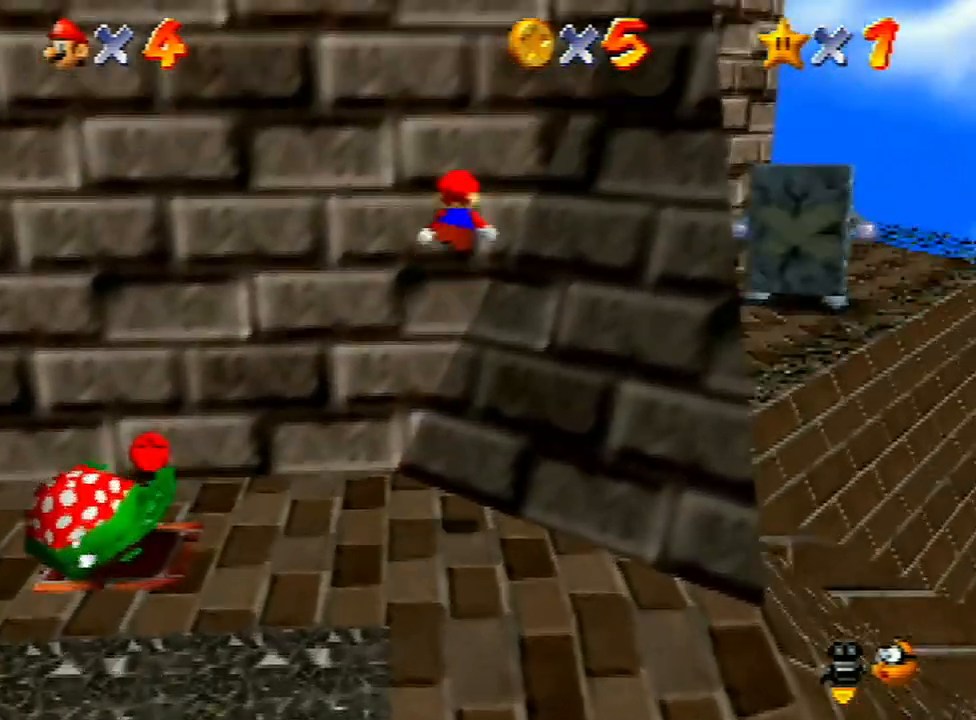
{"buttons": ["A", "B"], "left_stick": "down-right", "events": [[300, "A", "down"], [333, "B", "down"], [333, "left_stick", "down-right"]]}
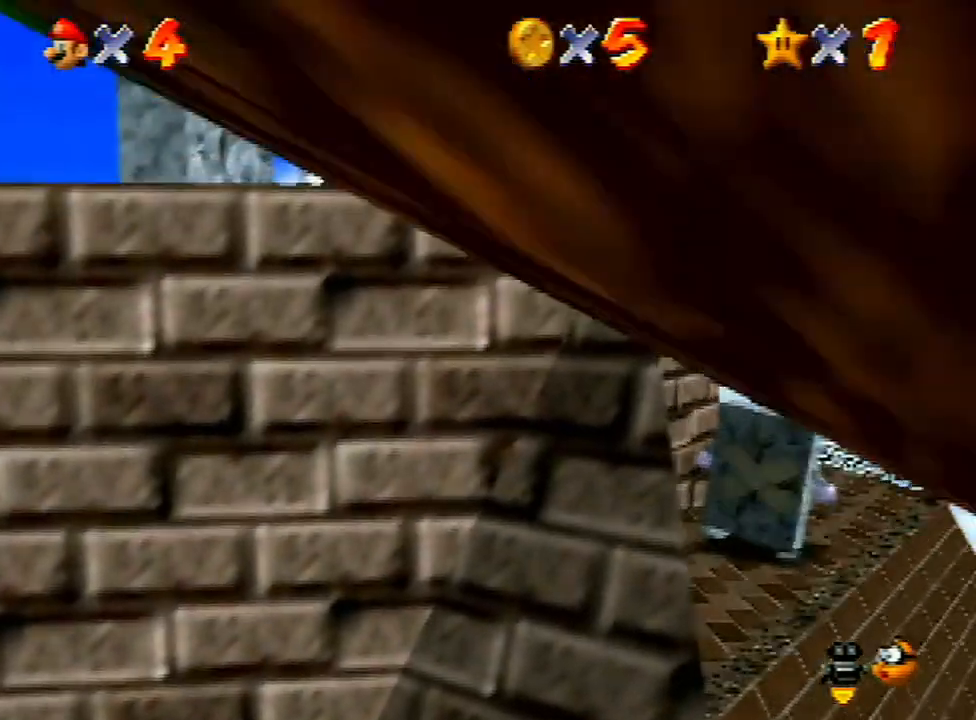
{"buttons": [], "left_stick": "down-right", "events": [[133, "B", "up"], [167, "A", "up"], [333, "left_stick", "center"], [433, "left_stick", "down"], [500, "left_stick", "down-right"]]}
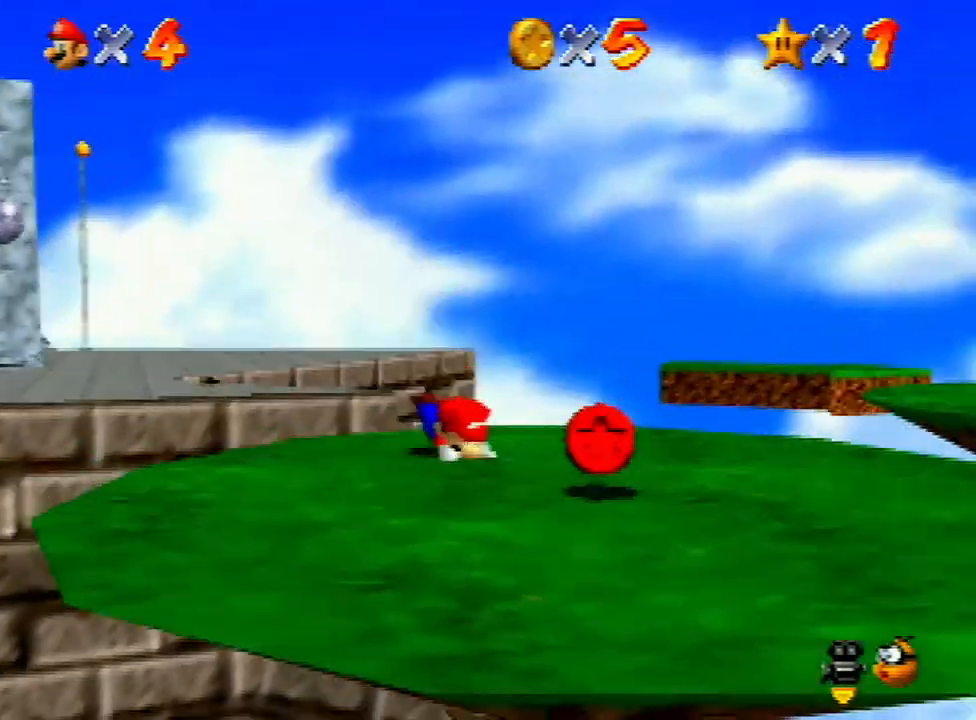
{"buttons": [], "left_stick": "up-right", "events": [[100, "A", "down"], [267, "A", "up"], [367, "left_stick", "right"], [500, "left_stick", "up-right"]]}
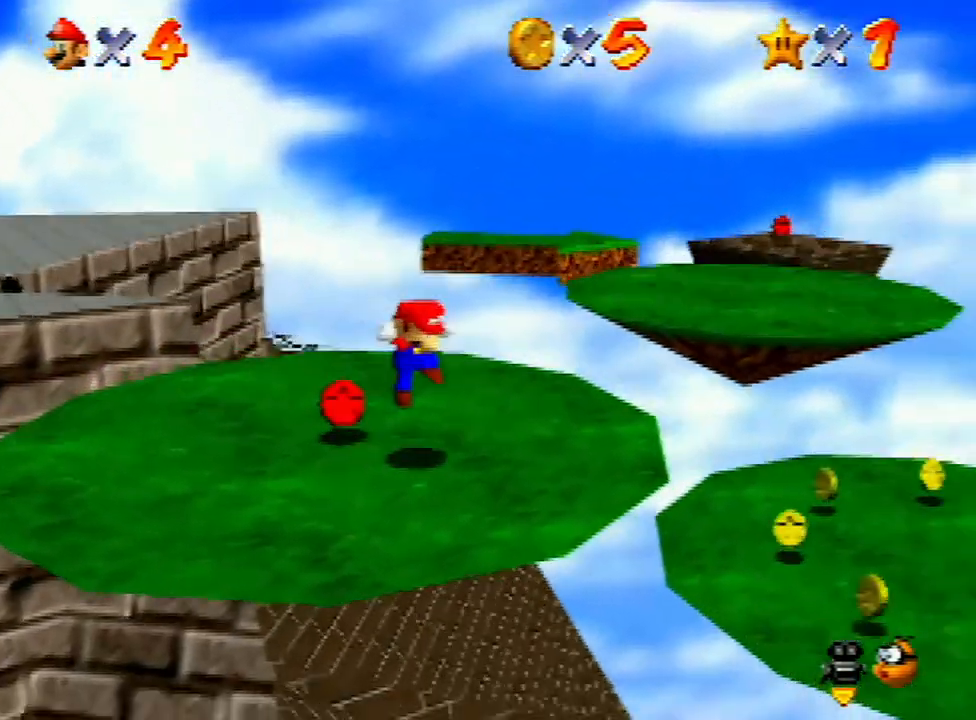
{"buttons": [], "left_stick": "center", "events": [[33, "C_RIGHT", "down"], [100, "C_RIGHT", "up"], [167, "left_stick", "center"], [200, "C_RIGHT", "down"], [233, "C_RIGHT", "up"]]}
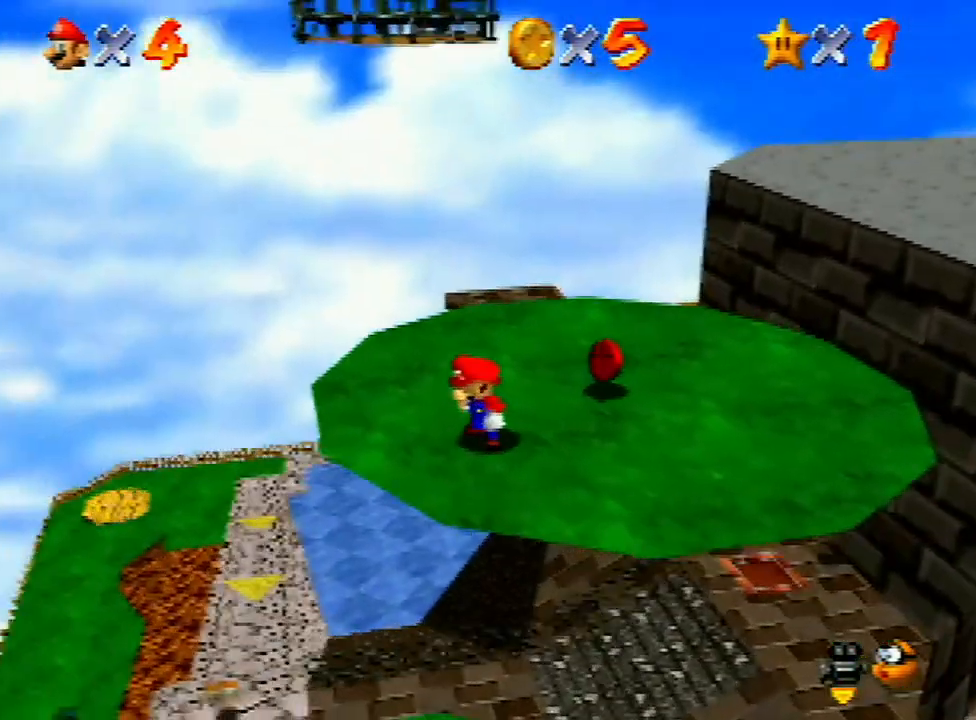
{"buttons": [], "left_stick": "center", "events": []}
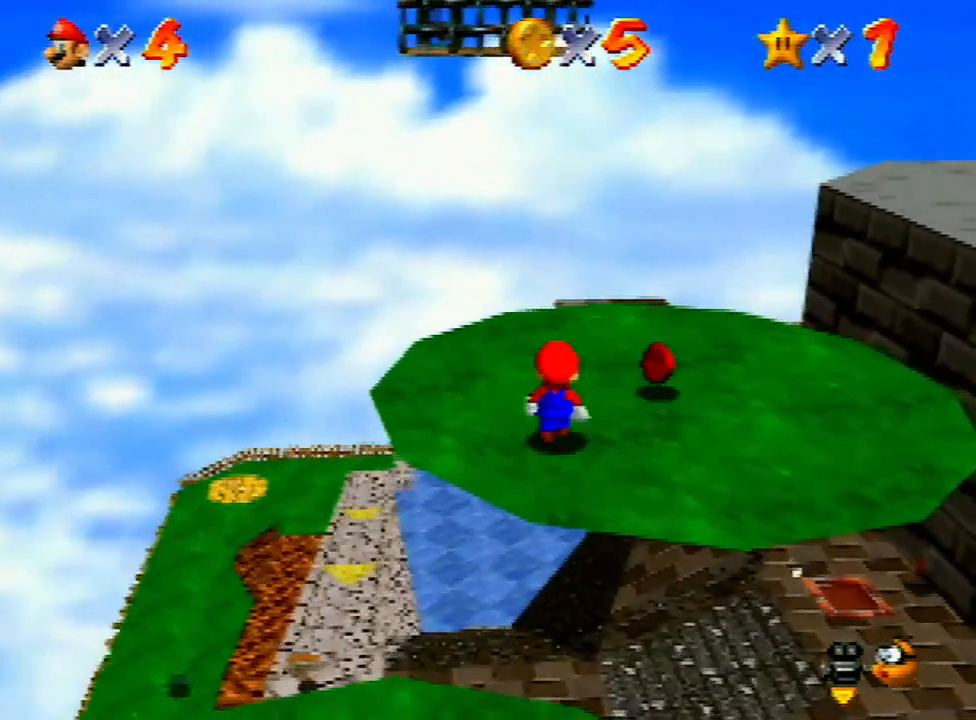
{"buttons": [], "left_stick": "up", "events": [[67, "left_stick", "up"], [167, "A", "down"], [167, "B", "down"], [233, "A", "up"], [233, "B", "up"]]}
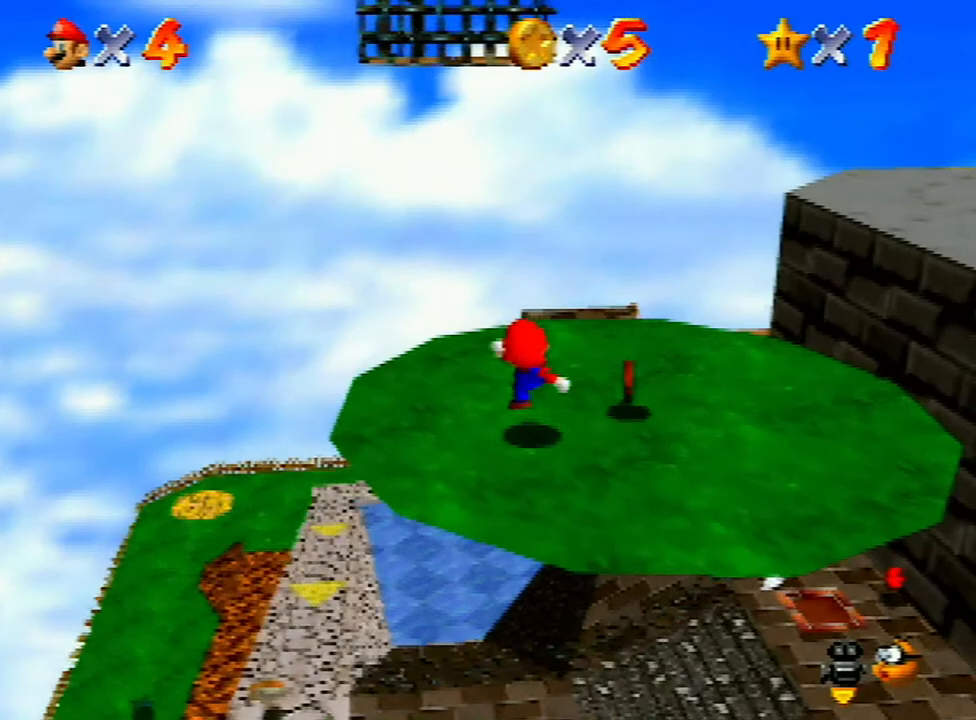
{"buttons": [], "left_stick": "up", "events": [[67, "A", "down"], [267, "A", "up"]]}